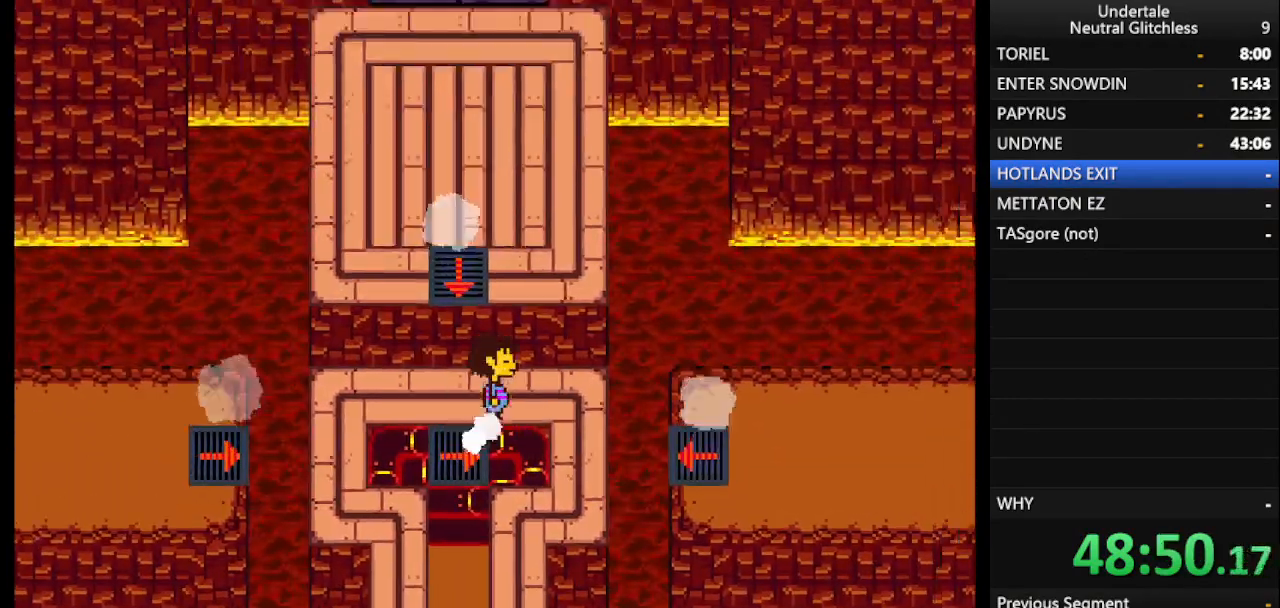
Gameplay with keyboard; each line is a JSON object with the keys held at the frame after it. "events" lists presses ("down") and releases ("up") of "alt", "c", "ctrl", "down", "left", "return", "right", "shift", "space", "up", "x" and "z" between this image and that frame as [ms after this image, input, new state], when the widget could be followed in between. No other keys are recorded. Mouse input is not recorded.
{"keys": ["right"], "events": [[100, "right", "down"]]}
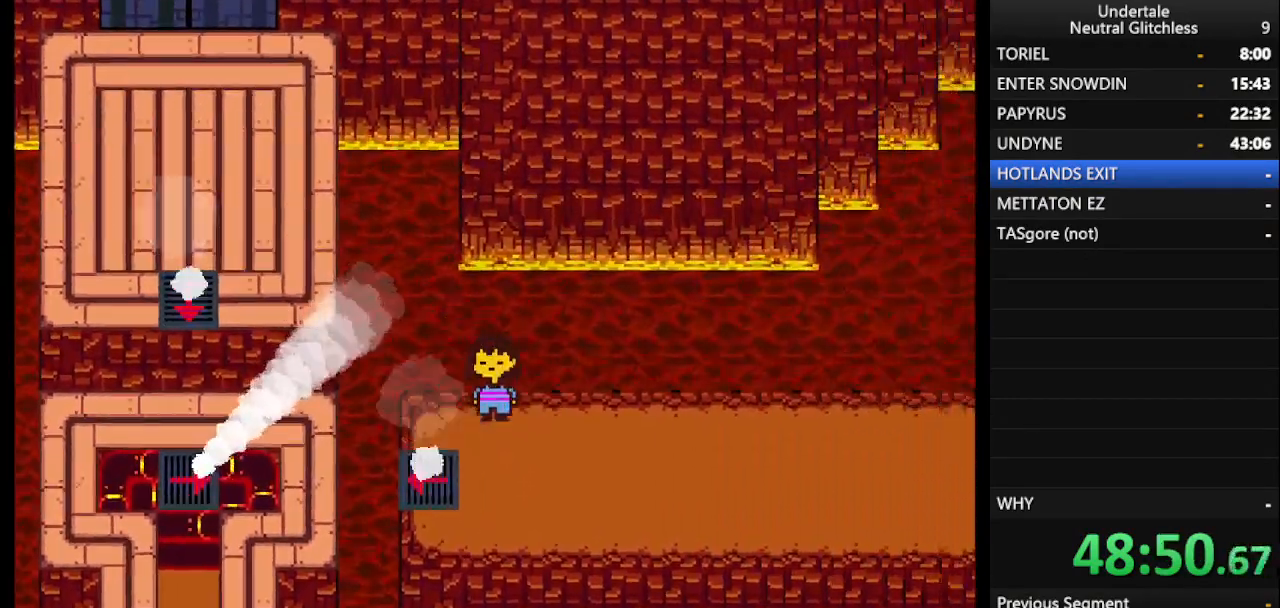
{"keys": ["right"], "events": []}
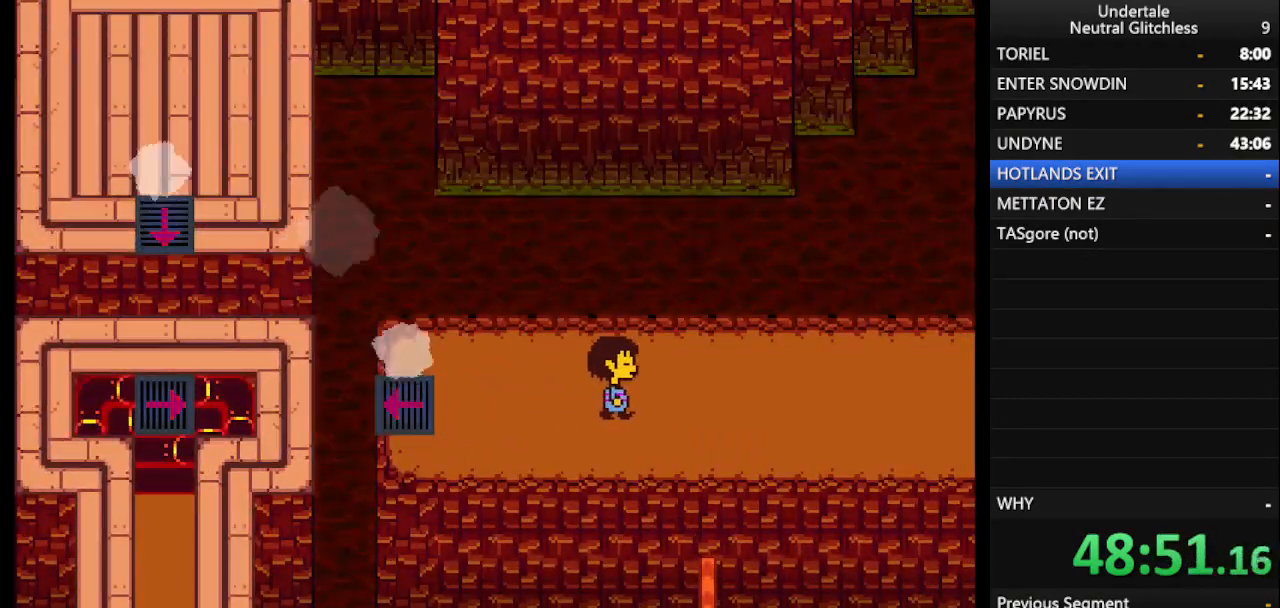
{"keys": ["right"], "events": []}
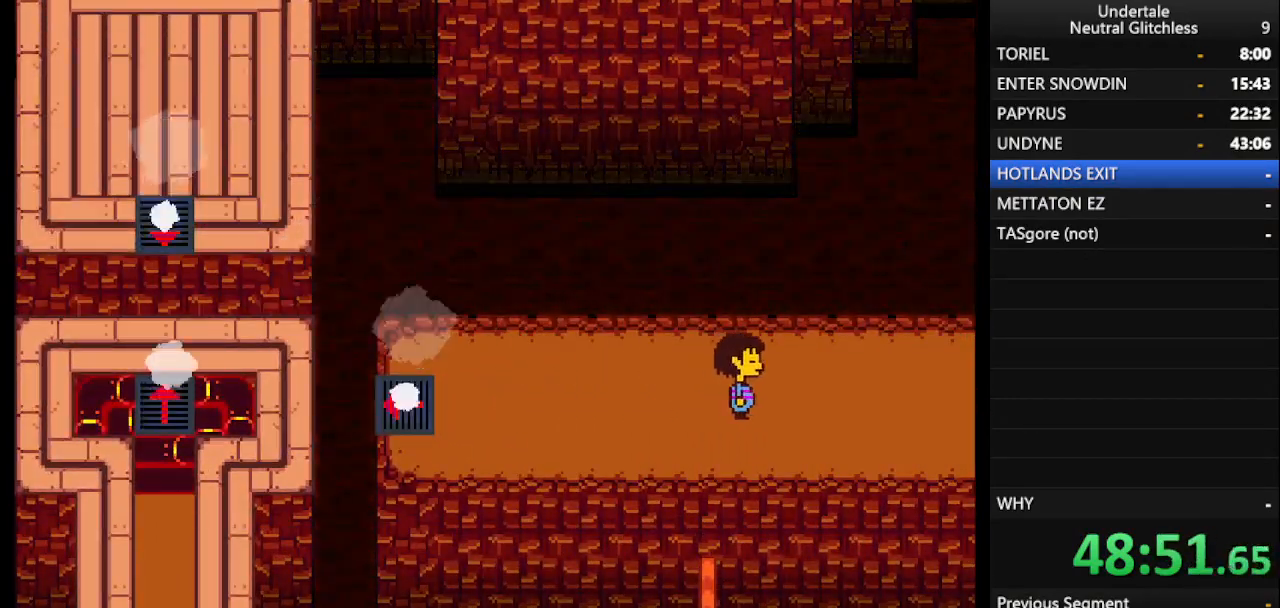
{"keys": ["right"], "events": []}
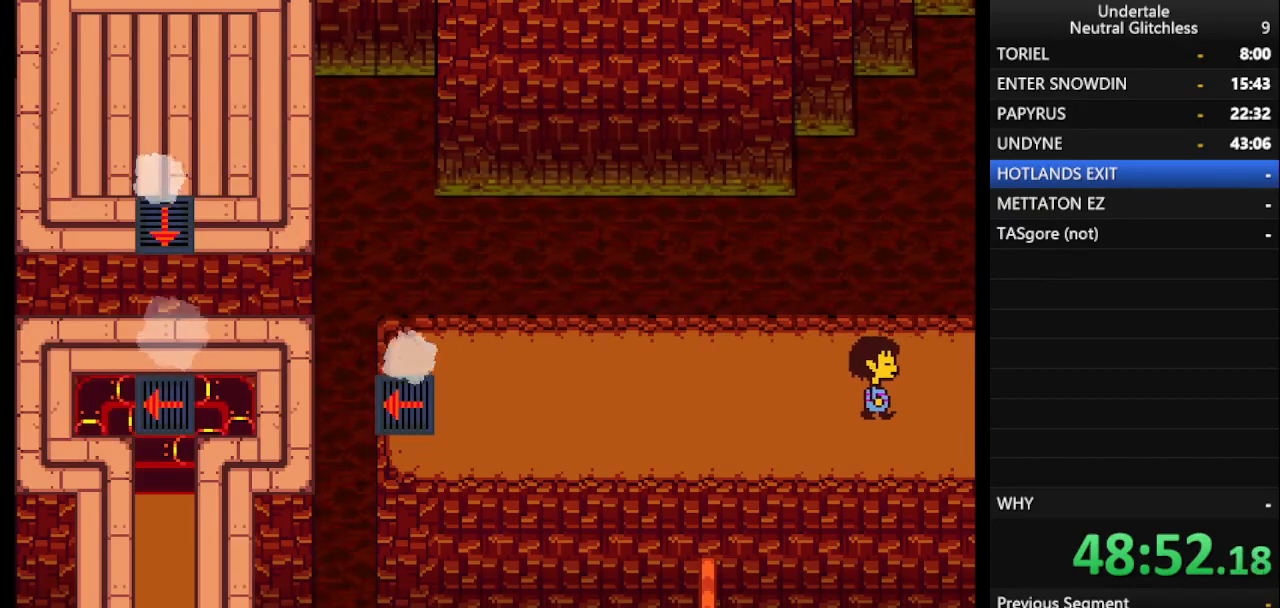
{"keys": ["right"], "events": []}
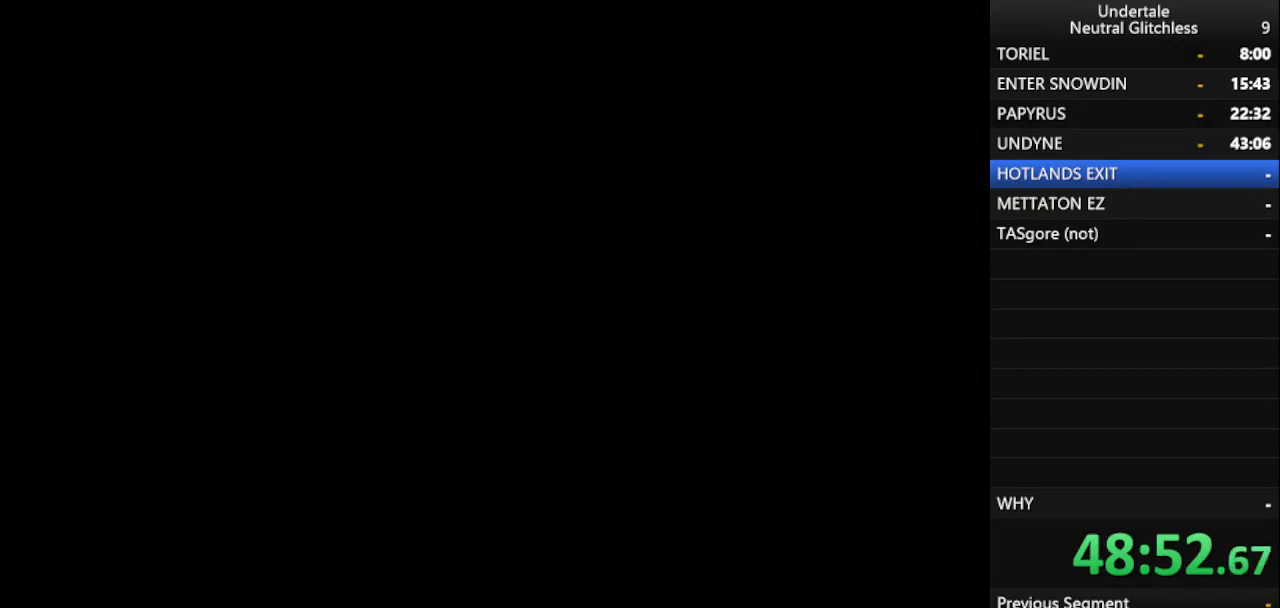
{"keys": ["right"], "events": []}
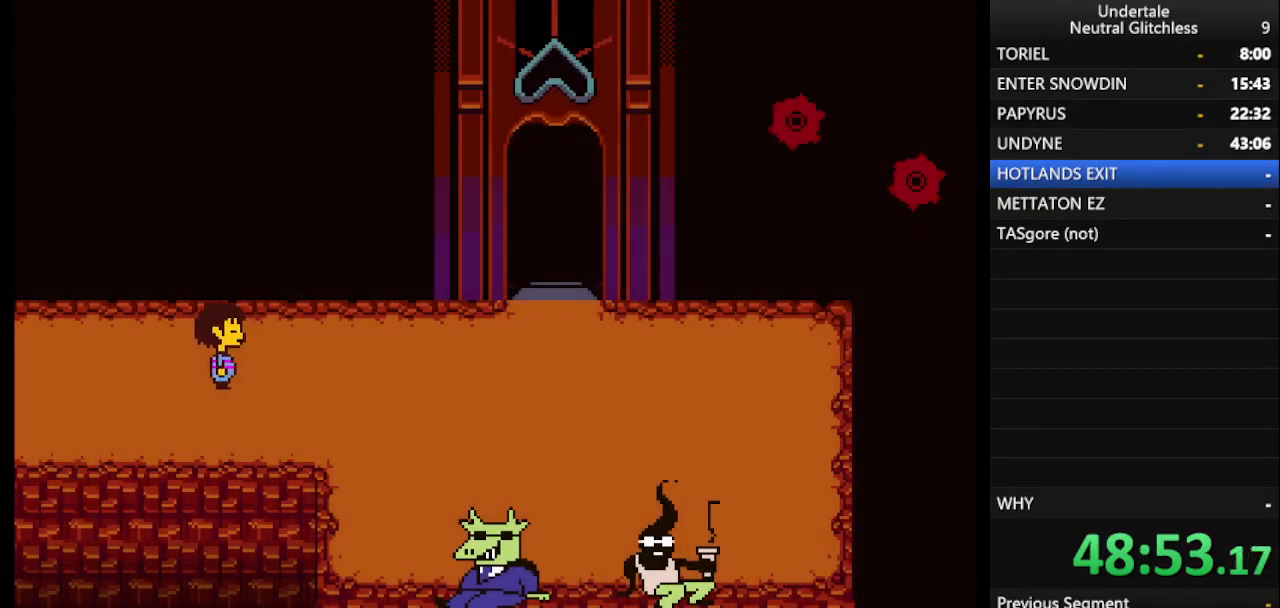
{"keys": ["right"], "events": []}
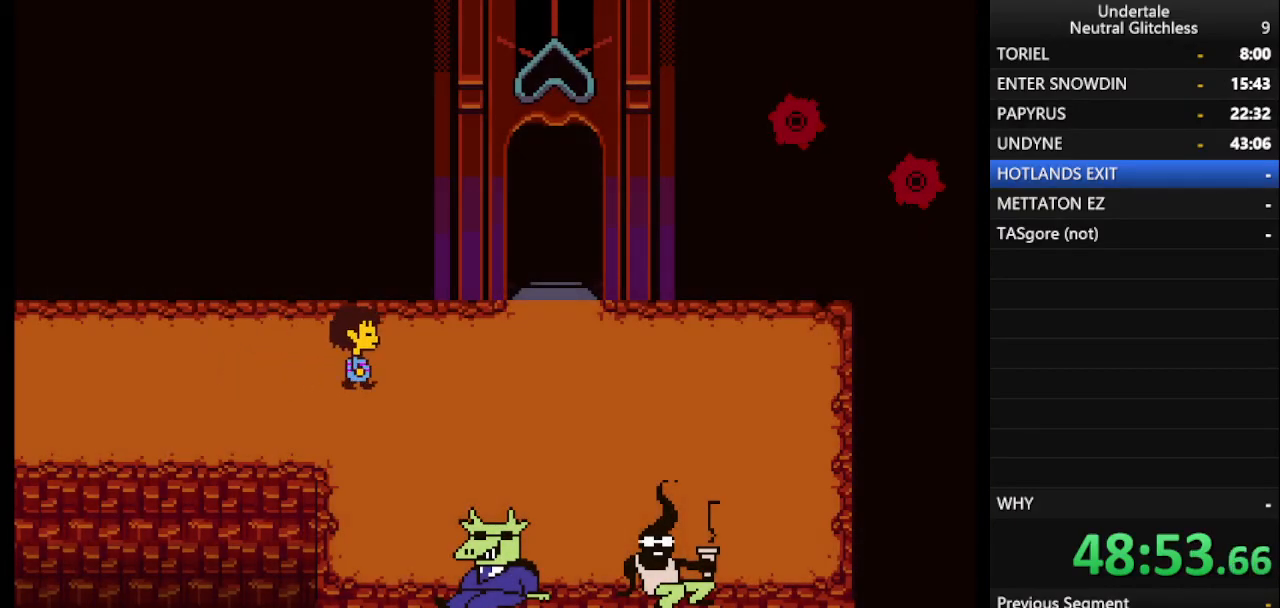
{"keys": ["right", "up"], "events": [[383, "up", "down"]]}
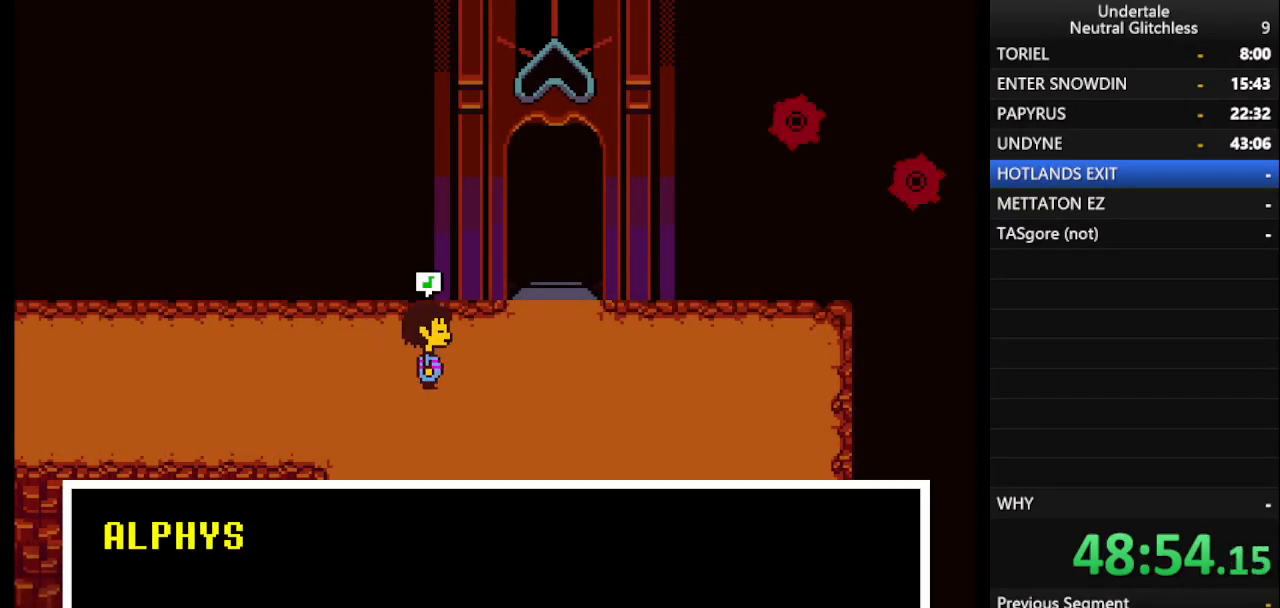
{"keys": ["return", "right", "shift", "up"], "events": [[267, "shift", "down"], [367, "return", "down"], [417, "return", "up"], [417, "shift", "up"], [500, "return", "down"], [500, "shift", "down"]]}
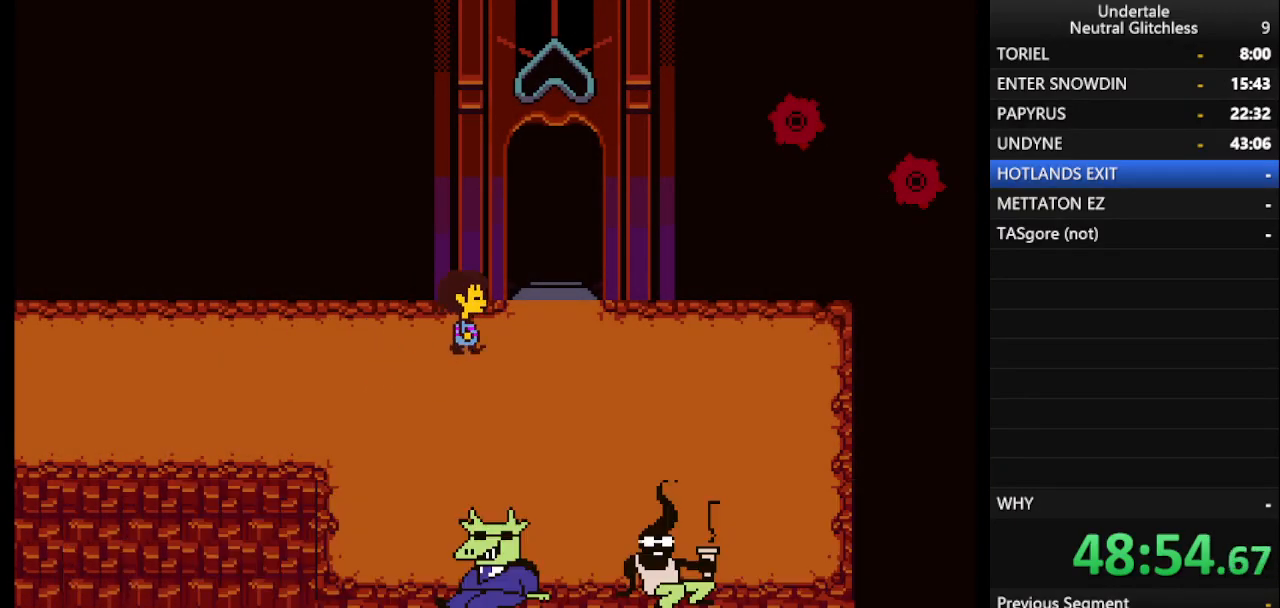
{"keys": ["up"], "events": [[83, "return", "up"], [83, "shift", "up"], [133, "shift", "down"], [183, "return", "down"], [233, "return", "up"], [233, "shift", "up"], [467, "right", "up"]]}
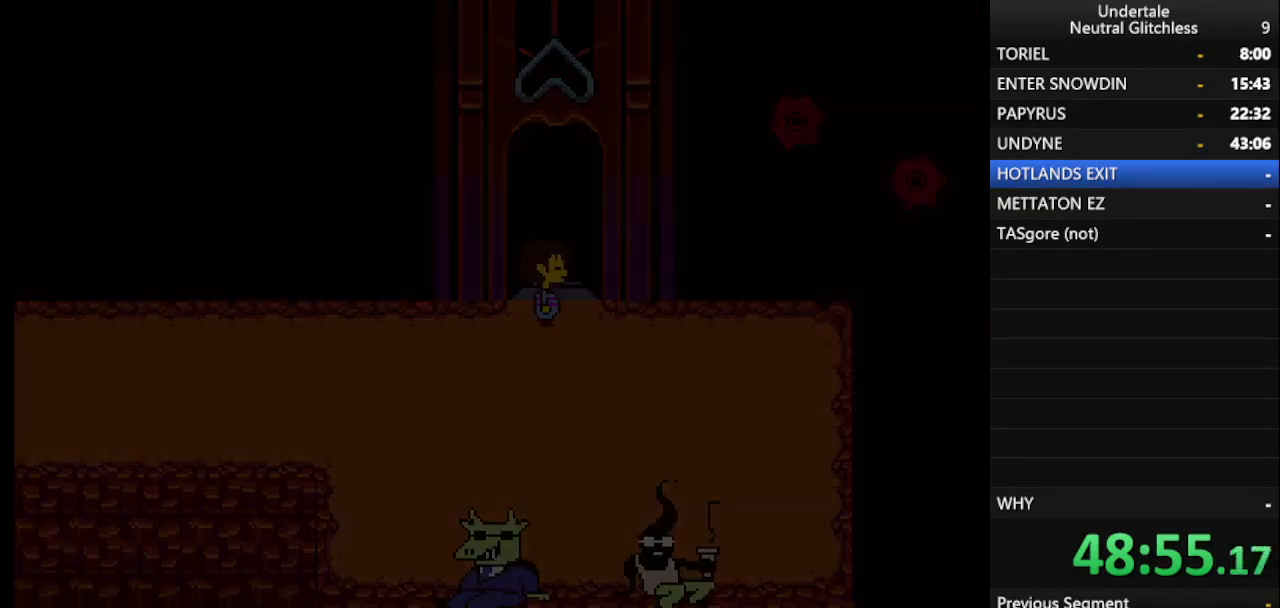
{"keys": ["up"], "events": []}
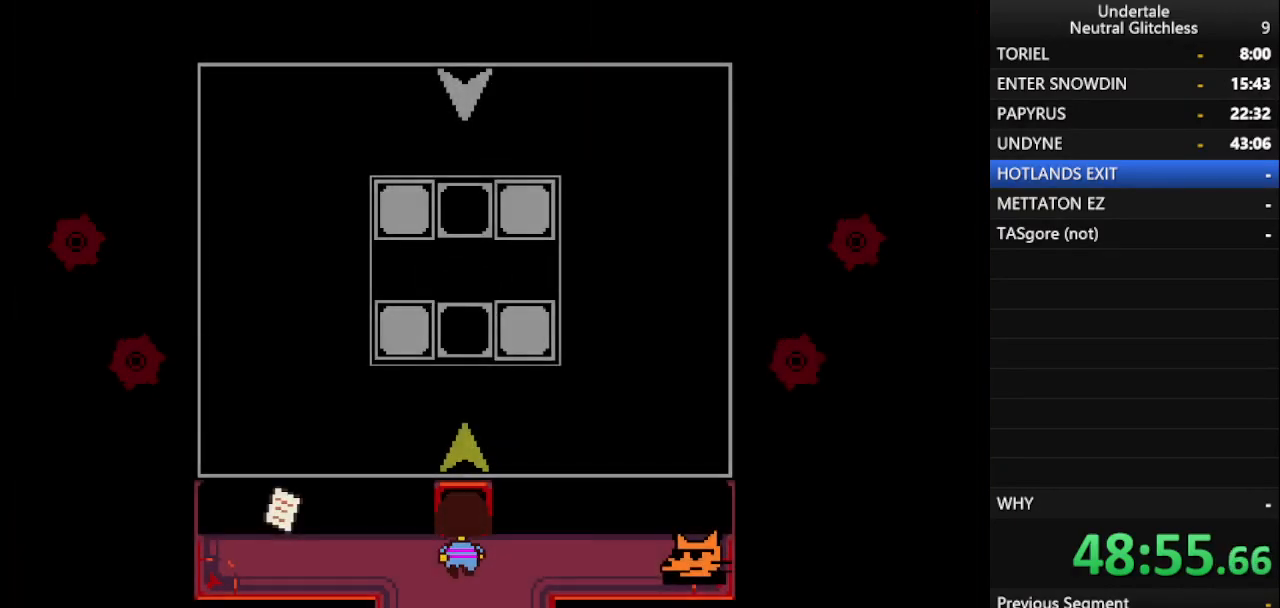
{"keys": [], "events": [[133, "return", "down"], [133, "up", "up"], [217, "return", "up"]]}
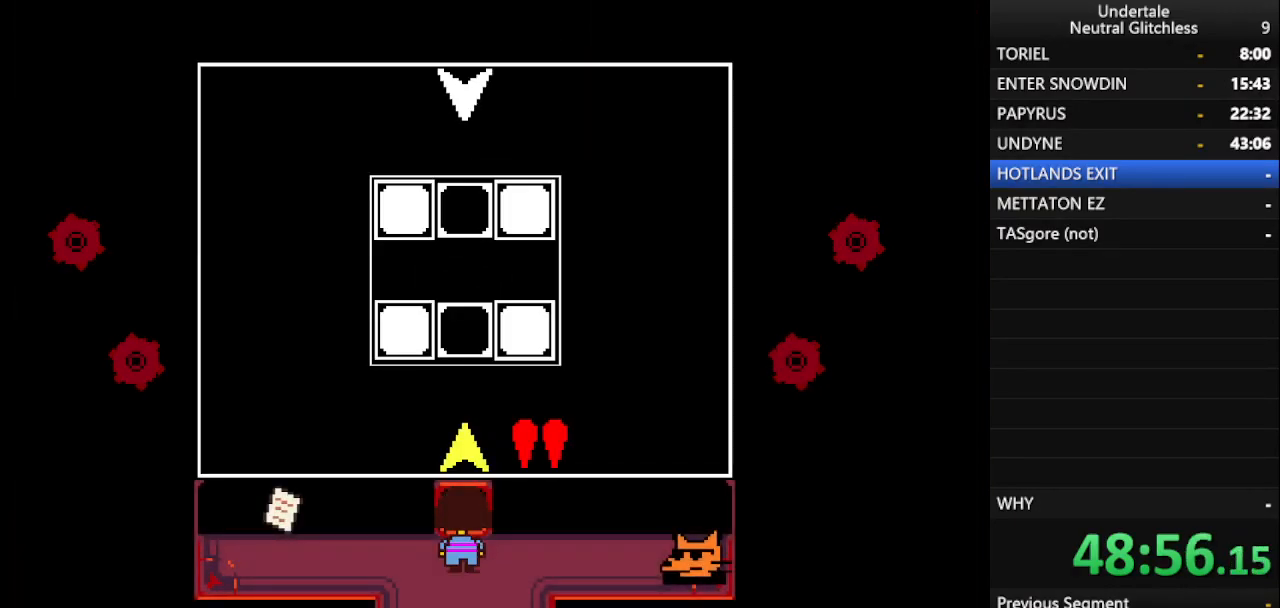
{"keys": ["up"], "events": [[50, "up", "down"], [183, "up", "up"], [233, "left", "down"], [367, "left", "up"], [467, "up", "down"]]}
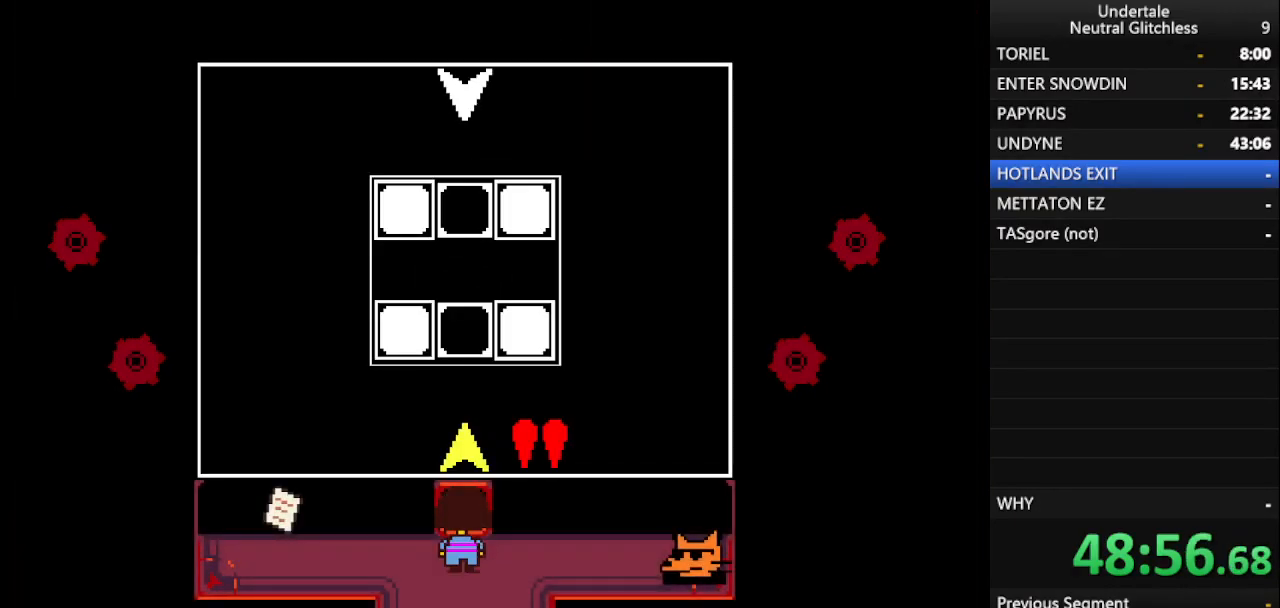
{"keys": ["return"], "events": [[150, "up", "up"], [200, "left", "down"], [300, "left", "up"], [483, "return", "down"]]}
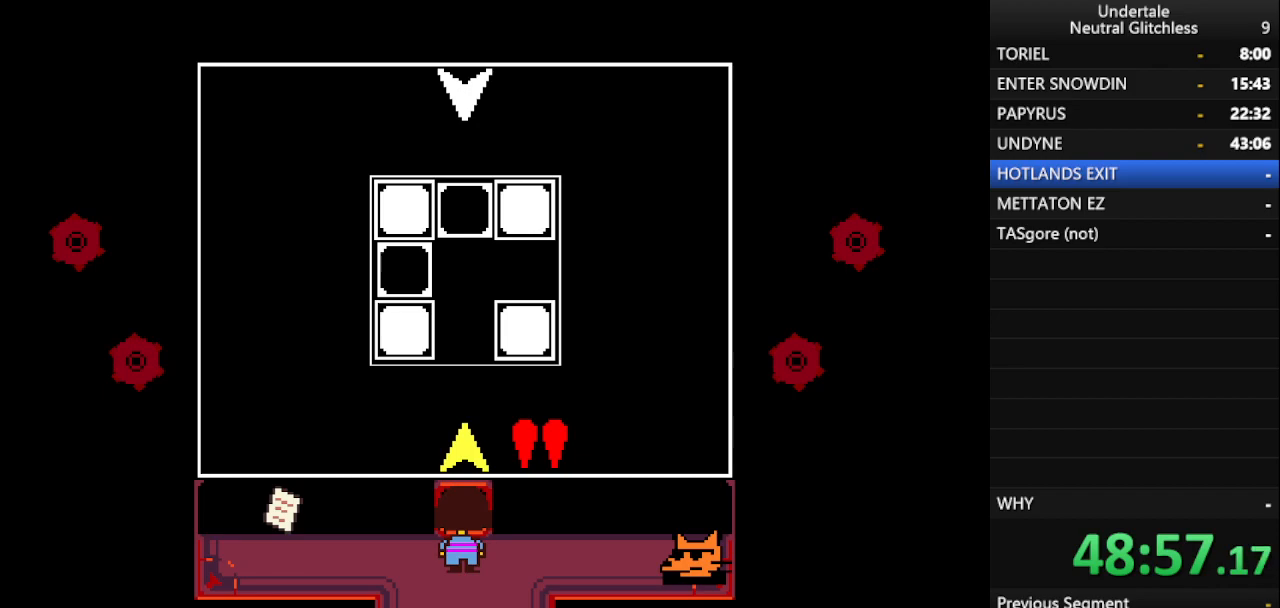
{"keys": [], "events": [[117, "return", "up"], [217, "return", "down"], [250, "return", "up"], [400, "return", "down"], [450, "return", "up"]]}
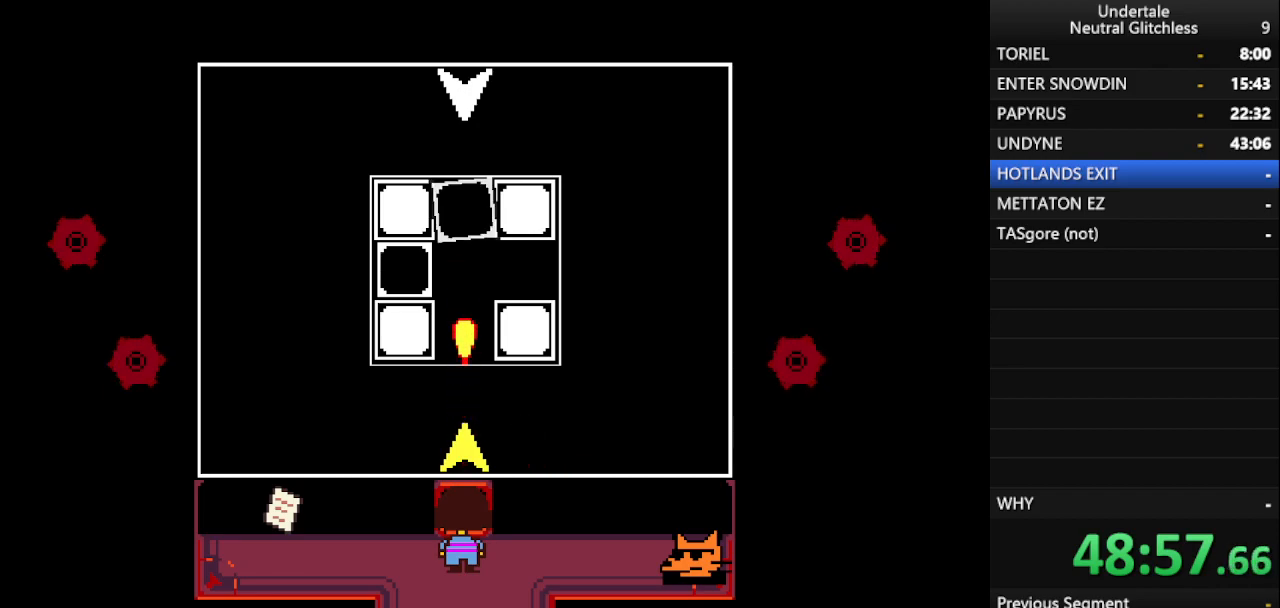
{"keys": ["down", "shift"], "events": [[50, "return", "down"], [150, "return", "up"], [233, "shift", "down"], [267, "return", "down"], [317, "shift", "up"], [367, "down", "down"], [367, "return", "up"], [367, "shift", "down"]]}
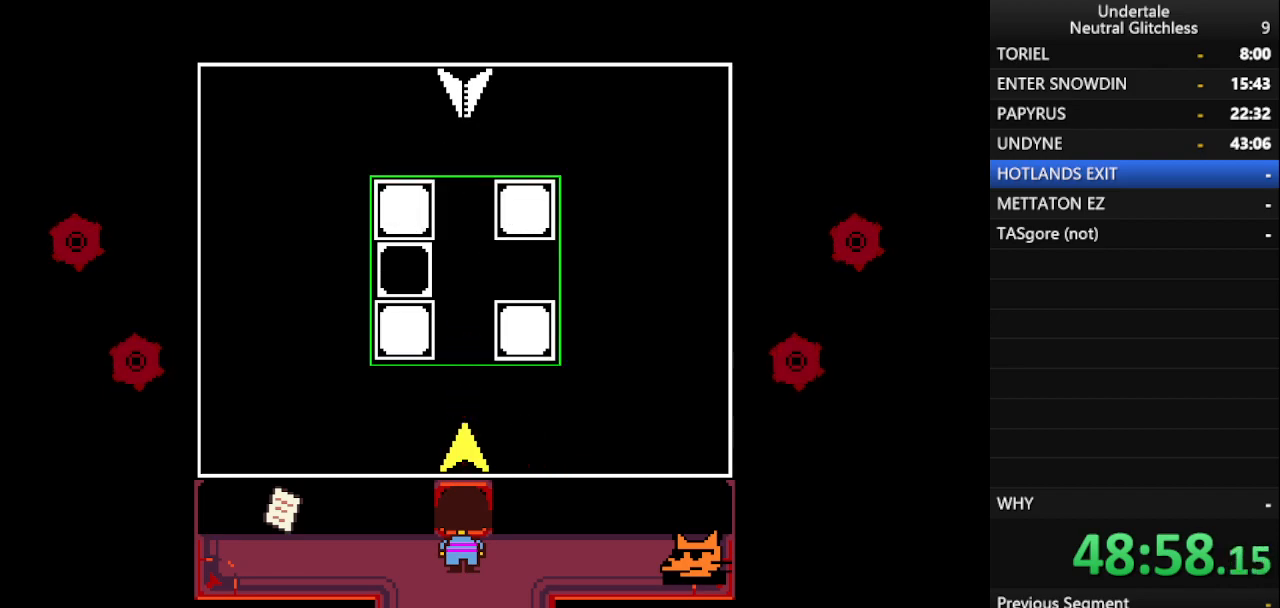
{"keys": ["down", "return"], "events": [[17, "return", "down"], [17, "shift", "up"], [117, "return", "up"], [150, "shift", "down"], [200, "return", "down"], [200, "shift", "up"], [300, "return", "up"], [333, "shift", "down"], [400, "return", "down"], [433, "shift", "up"]]}
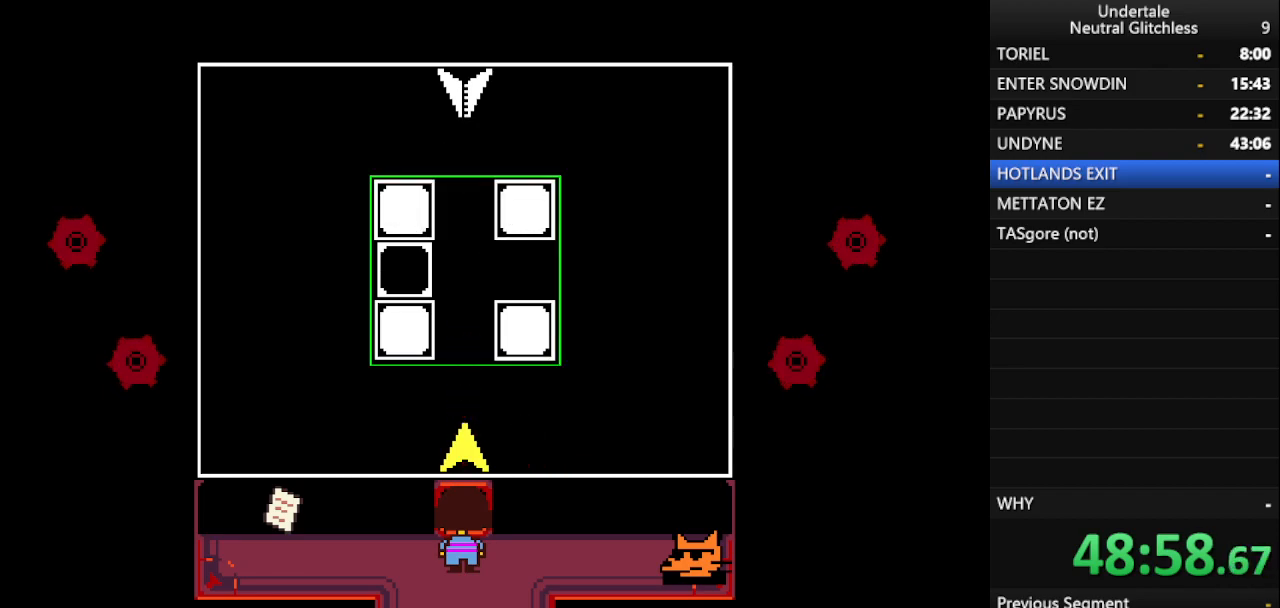
{"keys": ["down", "return", "shift"], "events": [[33, "return", "up"], [33, "shift", "down"], [117, "return", "down"], [117, "shift", "up"], [217, "return", "up"], [267, "shift", "down"], [300, "return", "down"], [350, "shift", "up"], [400, "return", "up"], [450, "shift", "down"], [500, "return", "down"]]}
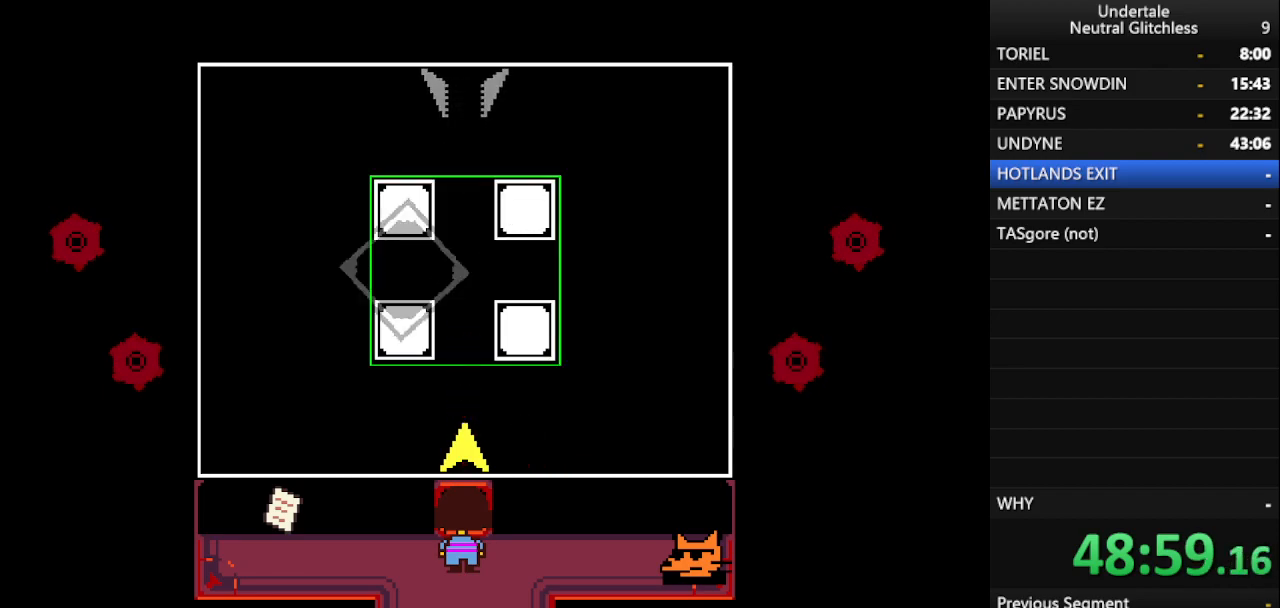
{"keys": ["down"], "events": [[33, "shift", "up"], [83, "return", "up"], [133, "shift", "down"], [233, "return", "down"], [233, "shift", "up"], [283, "return", "up"], [317, "shift", "down"], [417, "return", "down"], [417, "shift", "up"], [467, "return", "up"]]}
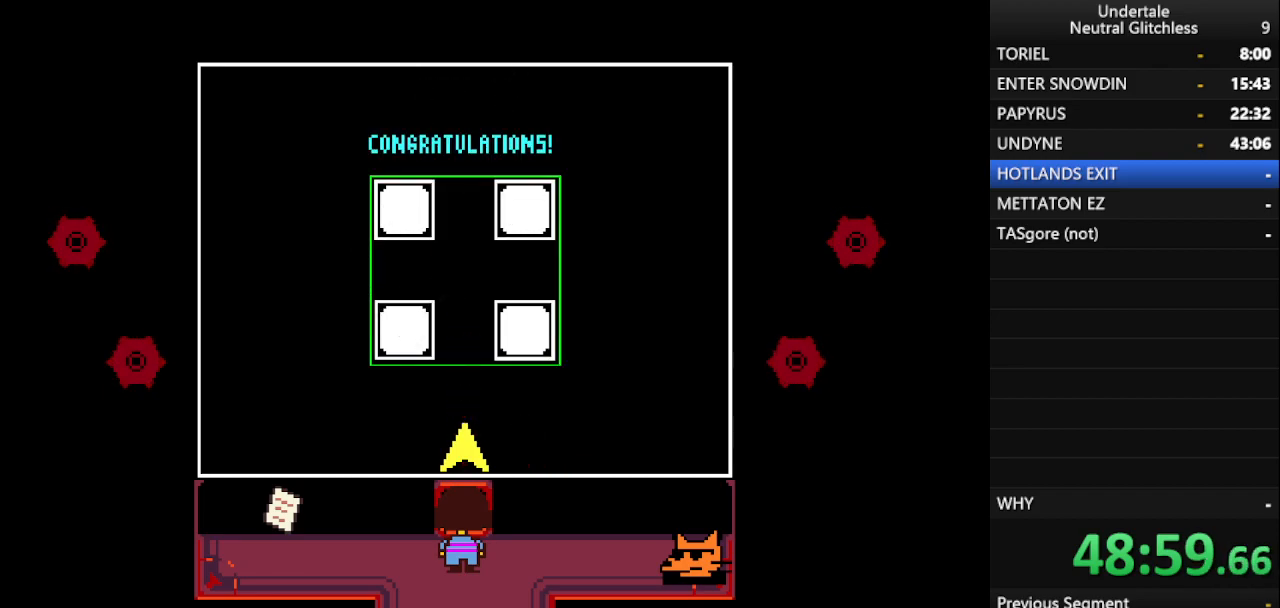
{"keys": ["down", "return", "shift"], "events": [[17, "shift", "down"], [67, "return", "down"], [100, "shift", "up"], [150, "return", "up"], [200, "shift", "down"], [250, "return", "down"], [283, "shift", "up"], [333, "return", "up"], [433, "shift", "down"], [483, "return", "down"]]}
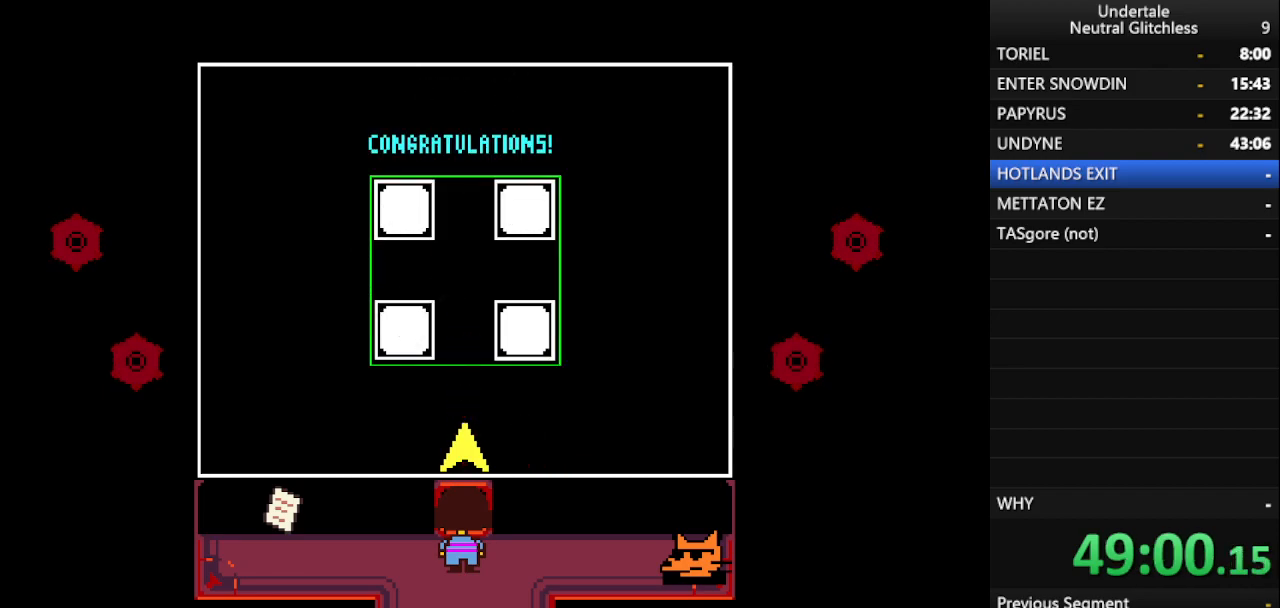
{"keys": ["down", "shift"], "events": [[33, "return", "up"], [33, "shift", "up"], [117, "shift", "down"], [167, "return", "down"], [217, "shift", "up"], [267, "return", "up"], [317, "shift", "down"], [350, "return", "down"], [400, "shift", "up"], [450, "return", "up"], [500, "shift", "down"]]}
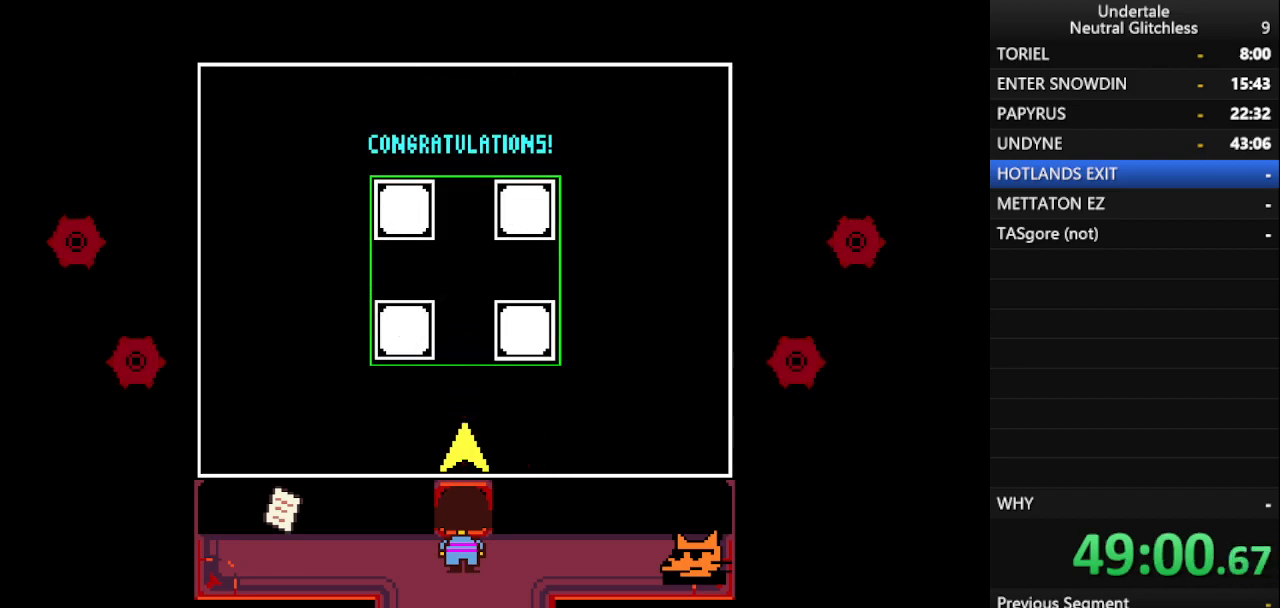
{"keys": ["down"], "events": [[33, "return", "down"], [83, "shift", "up"], [133, "return", "up"]]}
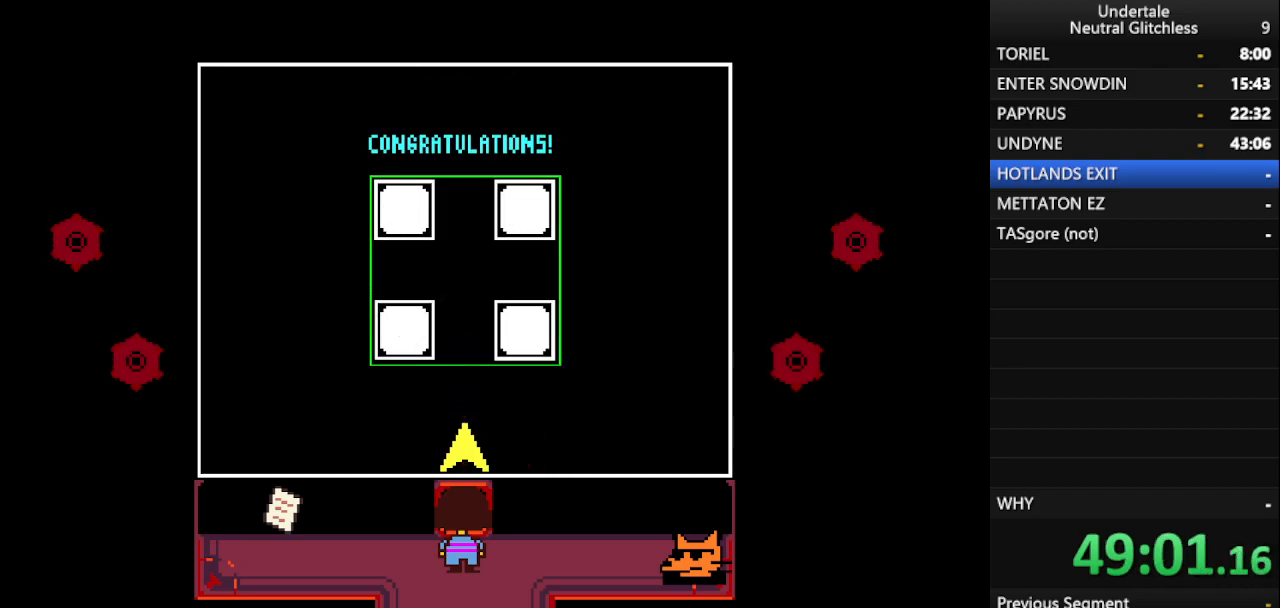
{"keys": ["down"], "events": []}
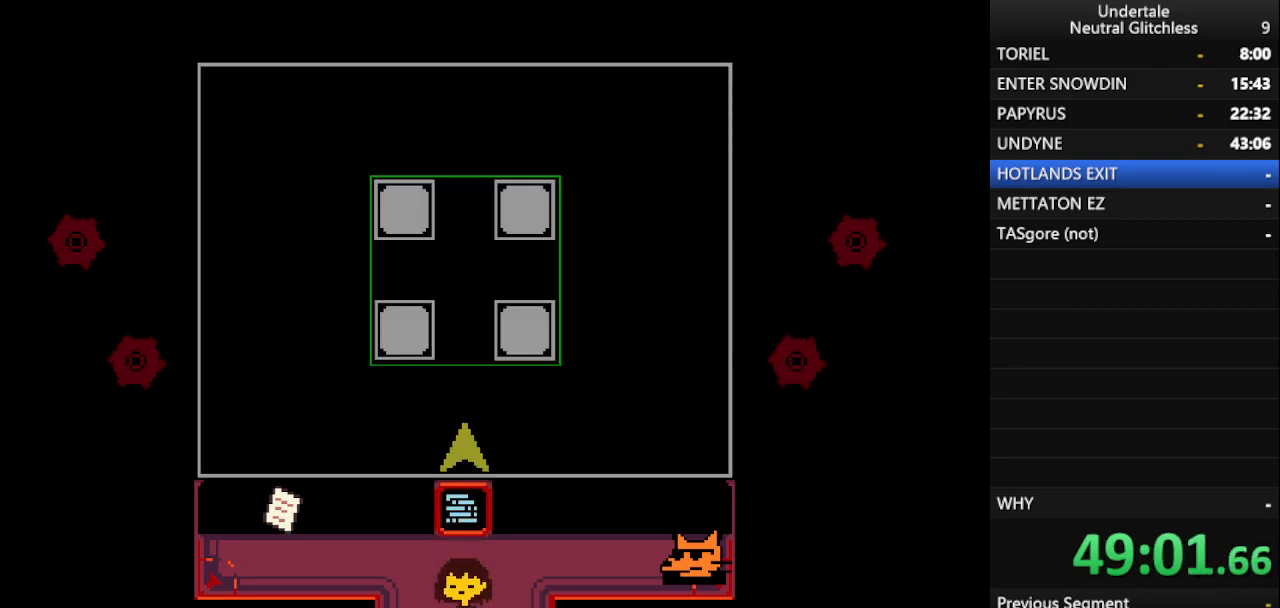
{"keys": ["down", "left"], "events": [[250, "left", "down"]]}
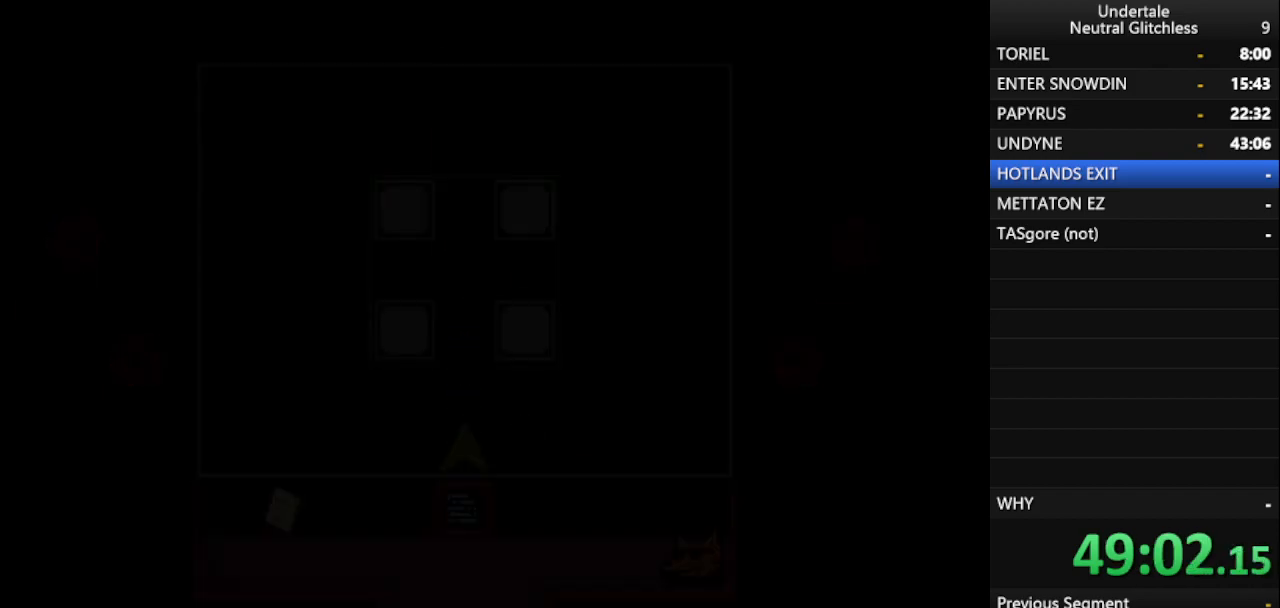
{"keys": ["left"], "events": [[467, "down", "up"]]}
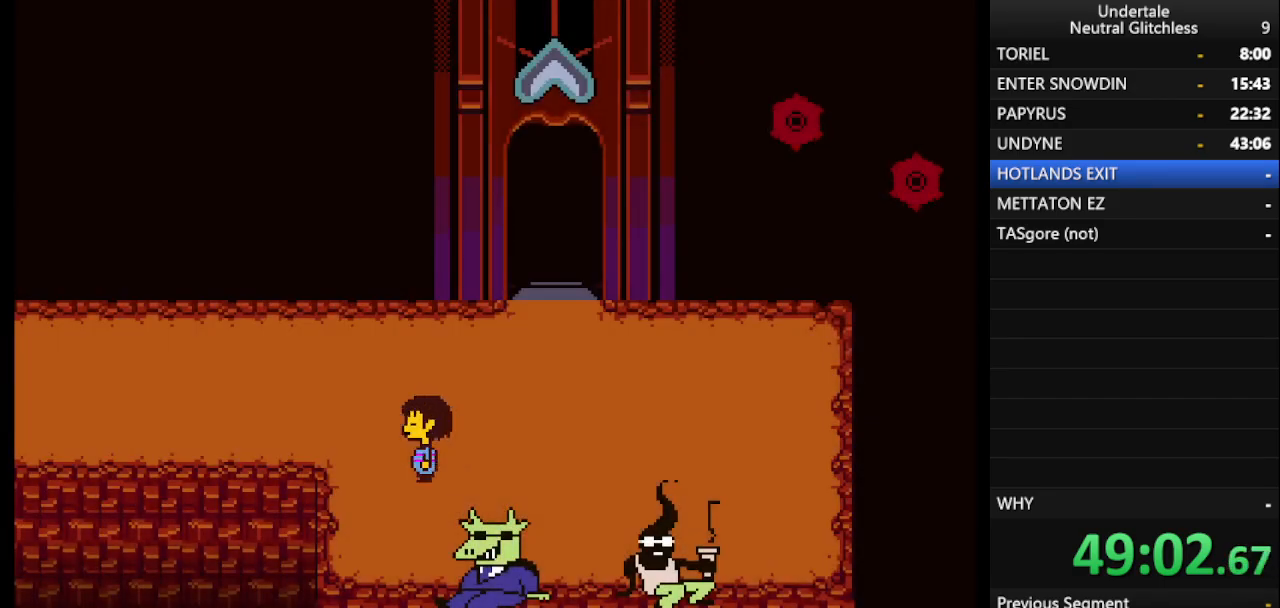
{"keys": ["left"], "events": [[50, "up", "down"], [433, "up", "up"]]}
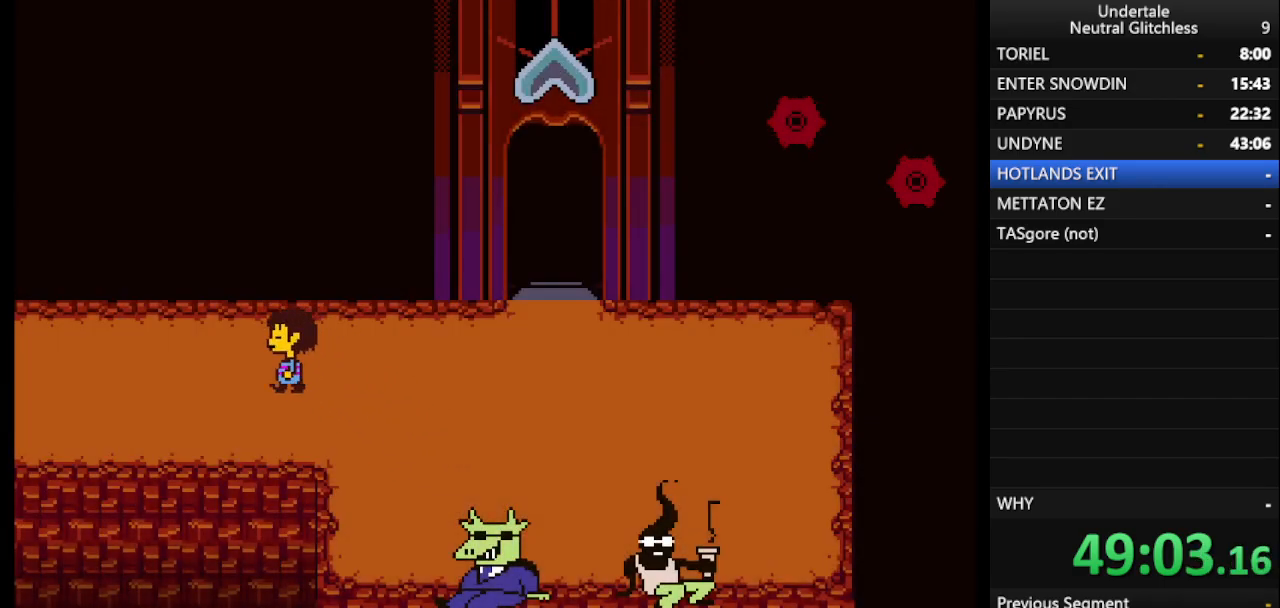
{"keys": ["down", "left"], "events": [[450, "down", "down"]]}
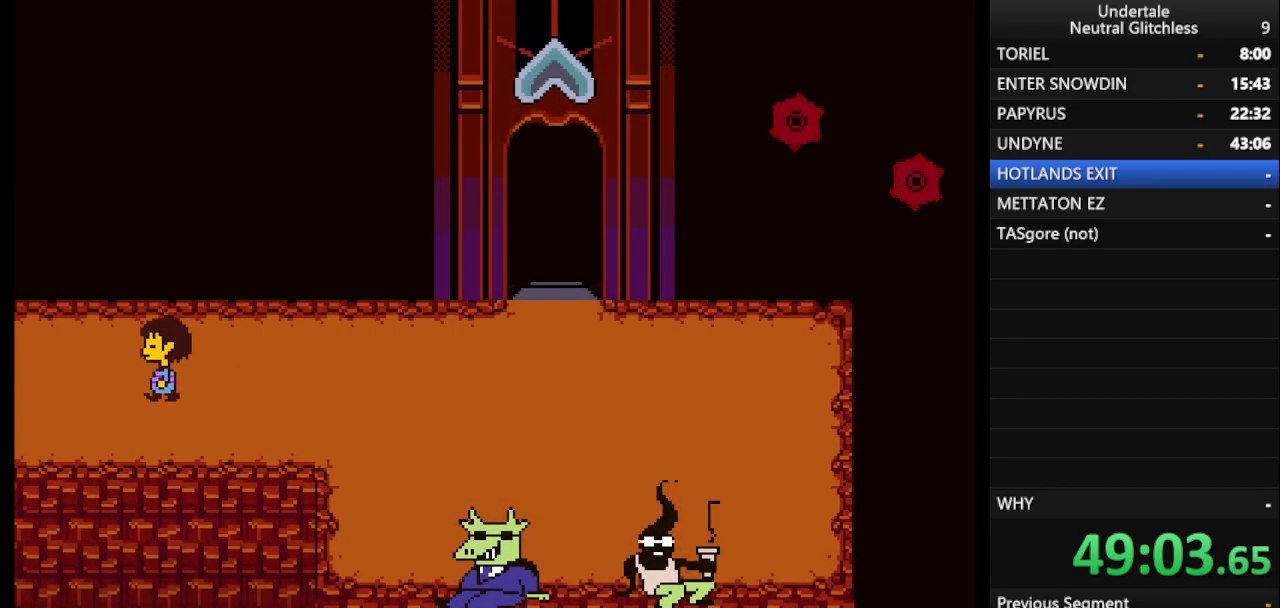
{"keys": ["left"], "events": [[50, "down", "up"], [83, "down", "down"], [133, "down", "up"]]}
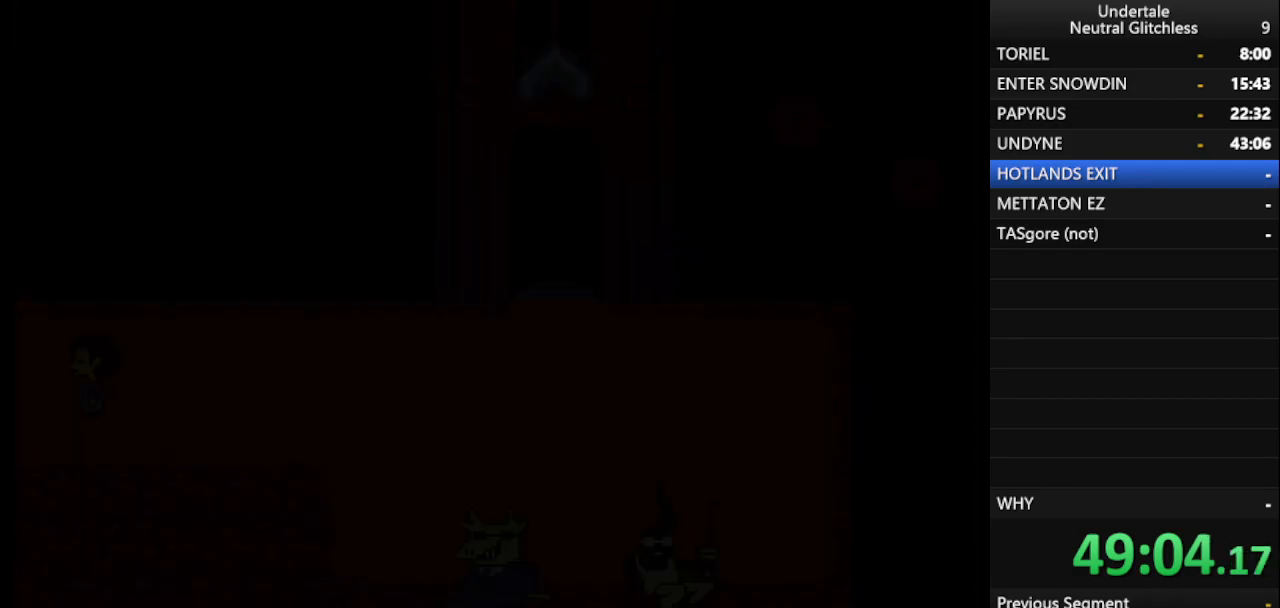
{"keys": ["left"], "events": []}
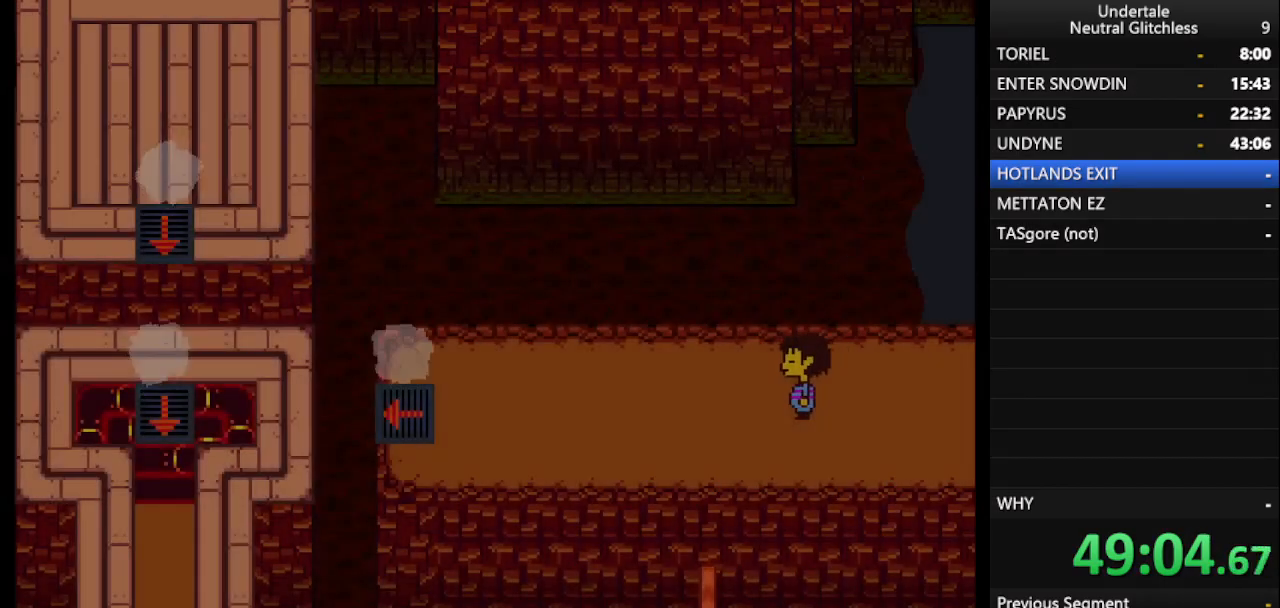
{"keys": ["down", "left"], "events": [[500, "down", "down"]]}
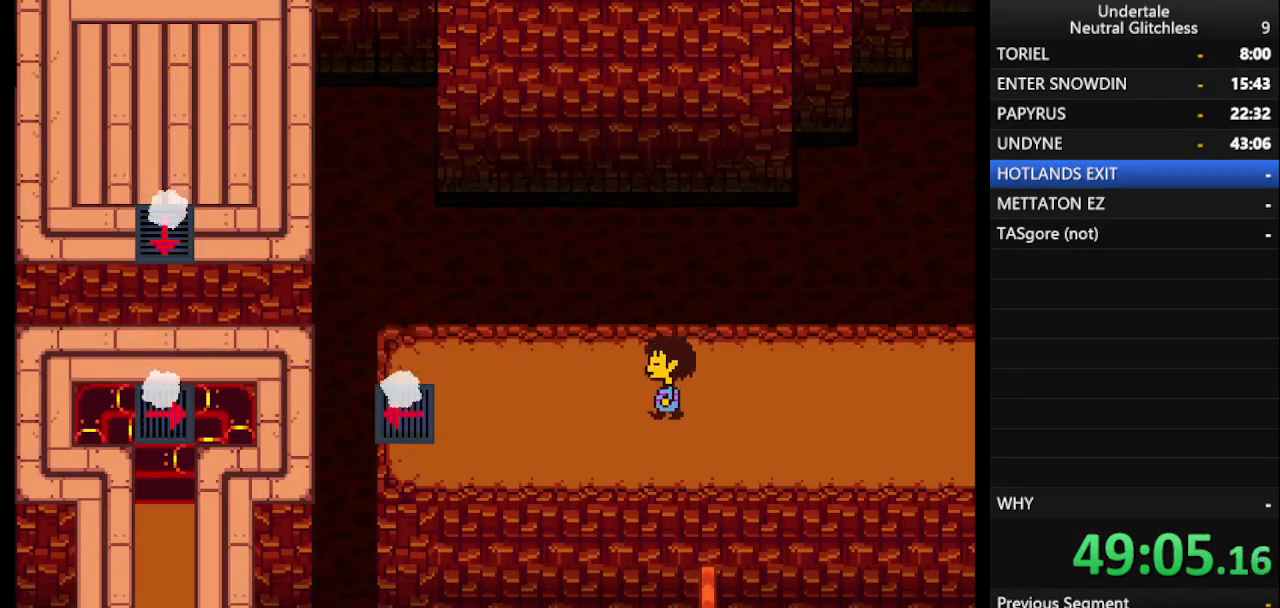
{"keys": ["left"], "events": [[183, "down", "up"]]}